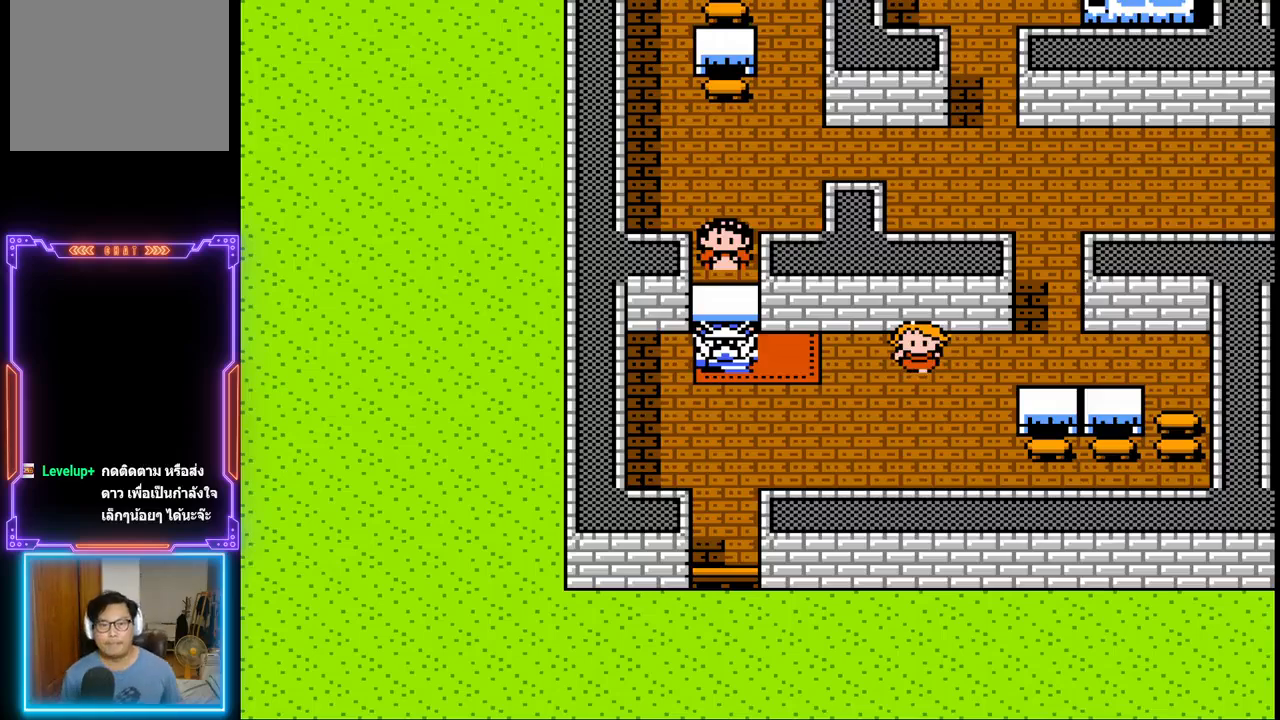
Gameplay with a controller (PlayStation layout); each line is a JSON object with the inputs held at the frame after it. "events" lists button and stick changes between this image and that frame as [ms after this image, input, new state], when the widget could be followed in between. Not read: L3 R3 left_stick right_stick.
{"buttons": ["DPAD_DOWN", "DPAD_LEFT"], "events": [[450, "DPAD_DOWN", "down"], [450, "DPAD_LEFT", "down"]]}
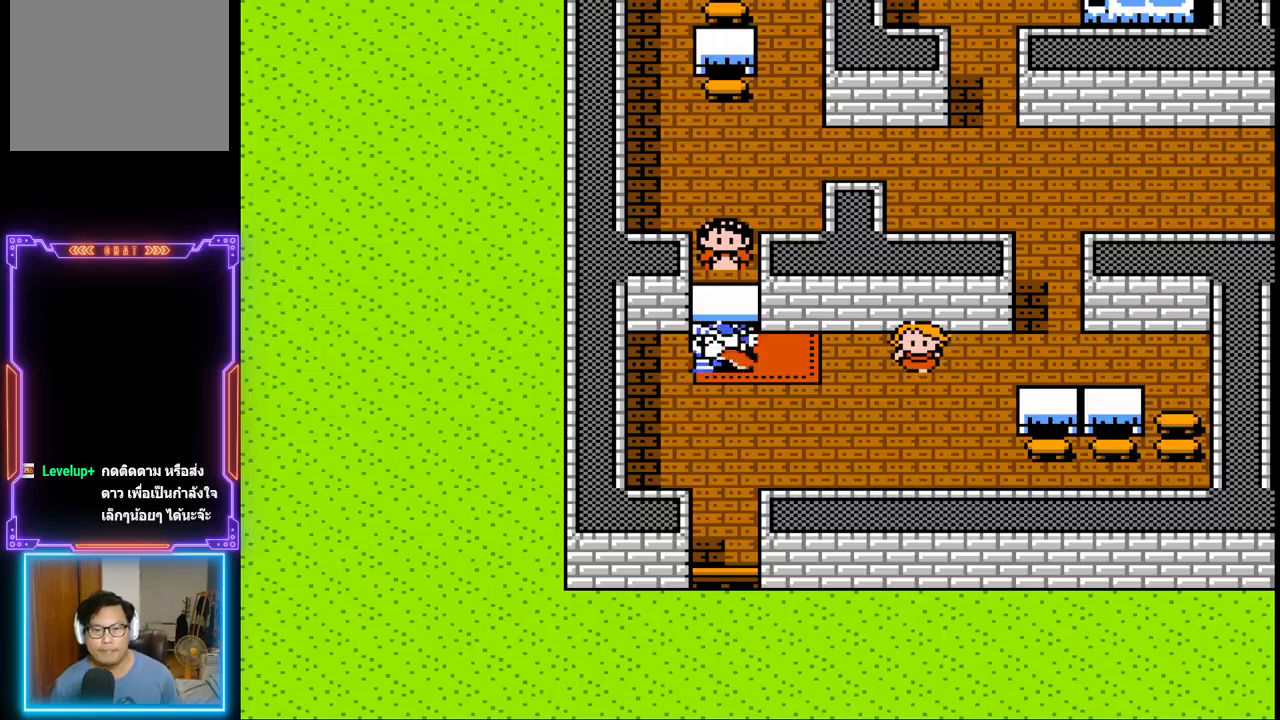
{"buttons": ["CIRCLE"], "events": [[17, "DPAD_LEFT", "up"], [33, "DPAD_DOWN", "up"], [433, "CIRCLE", "down"]]}
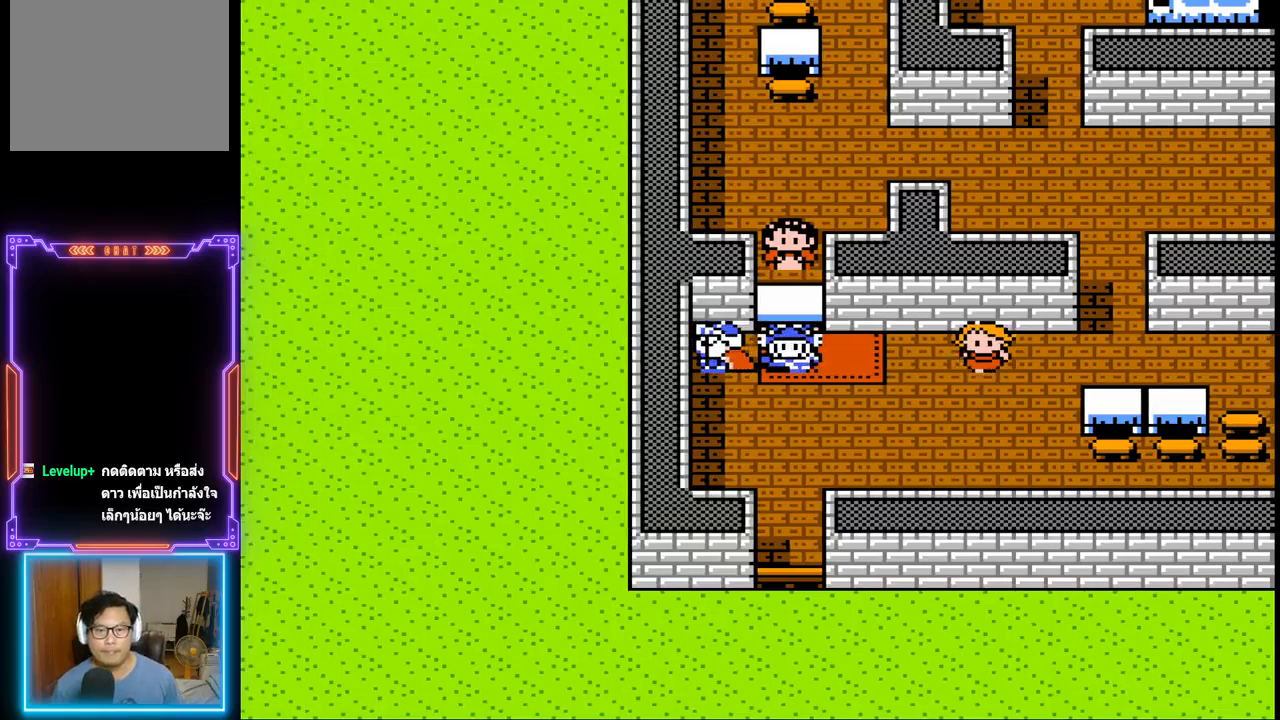
{"buttons": [], "events": [[50, "CIRCLE", "up"]]}
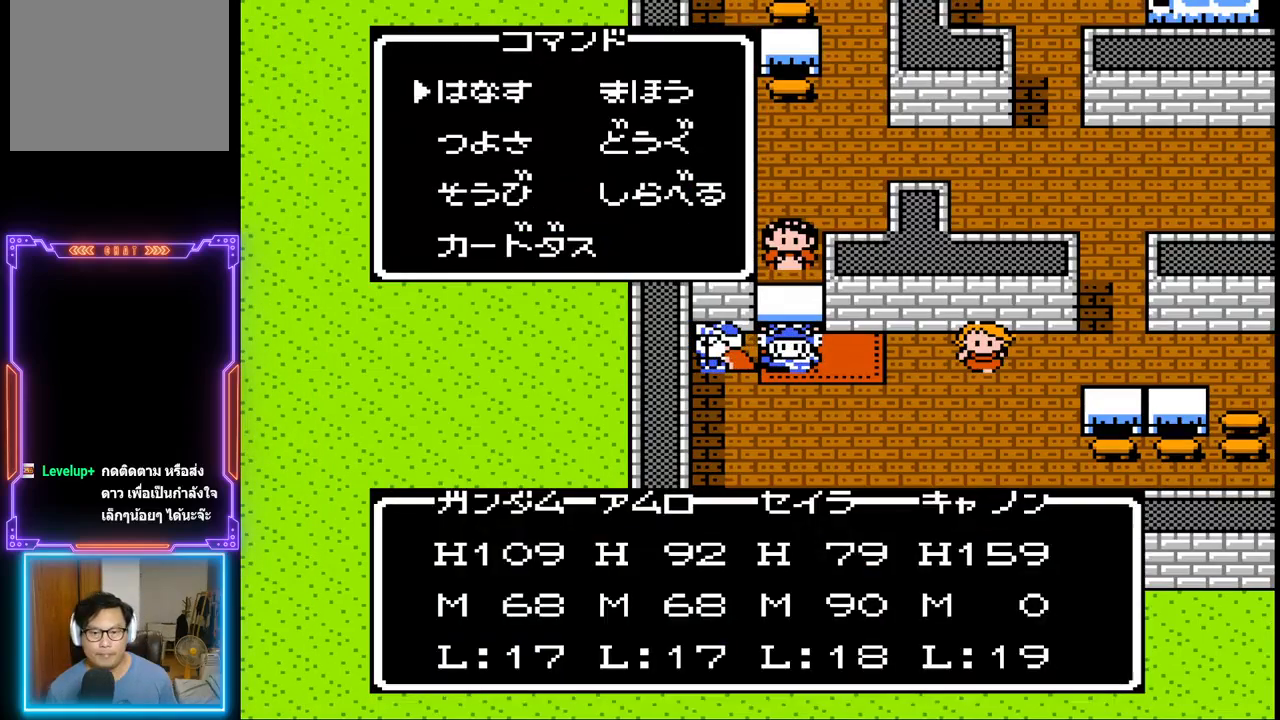
{"buttons": [], "events": []}
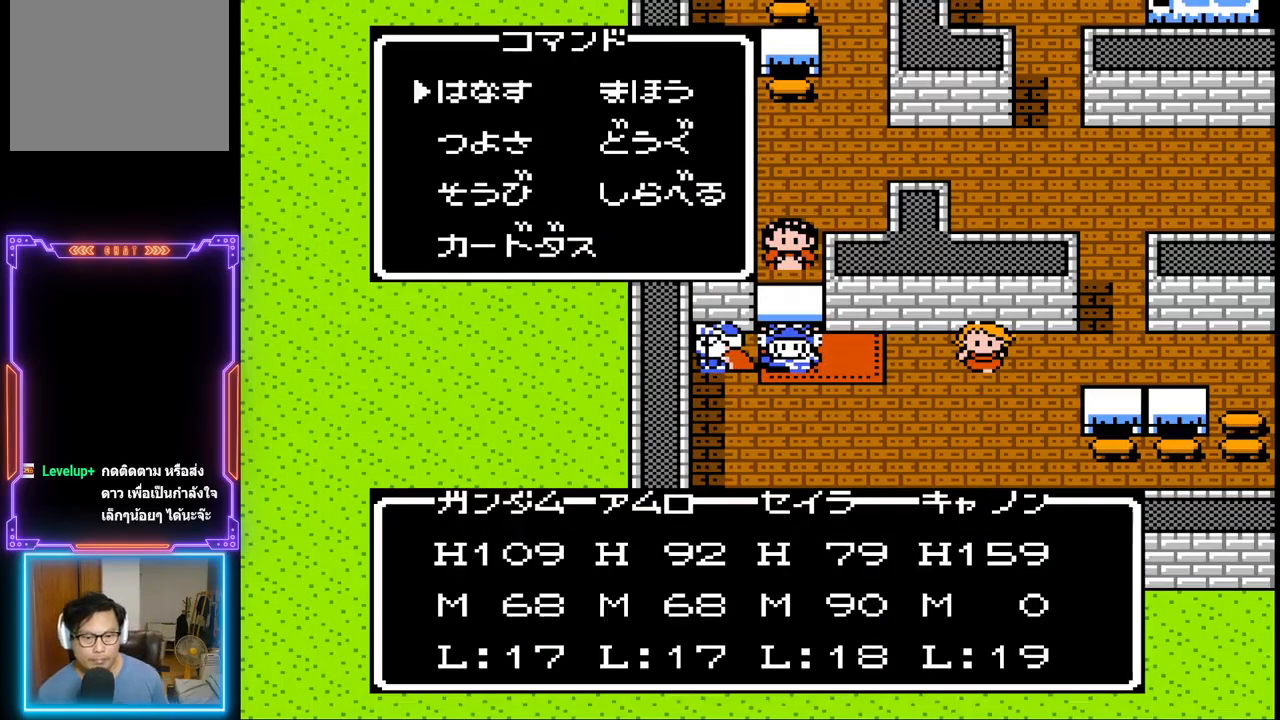
{"buttons": [], "events": []}
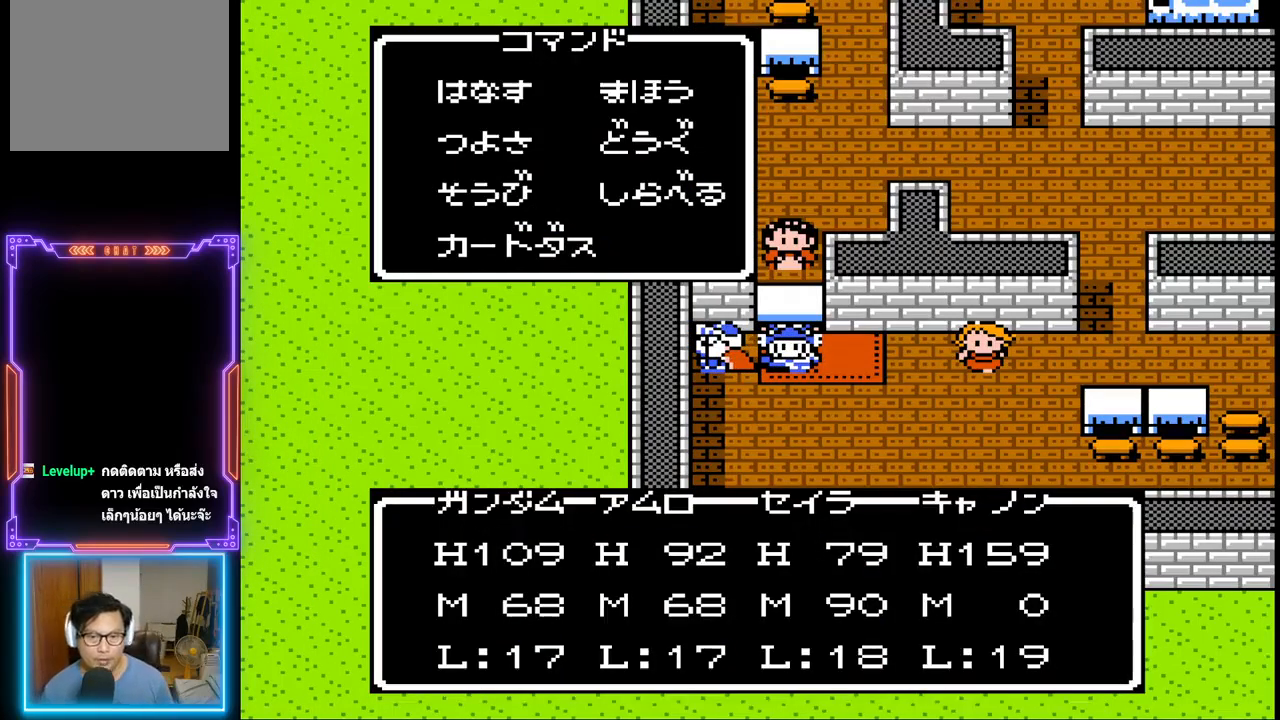
{"buttons": [], "events": [[200, "CROSS", "down"], [317, "CROSS", "up"]]}
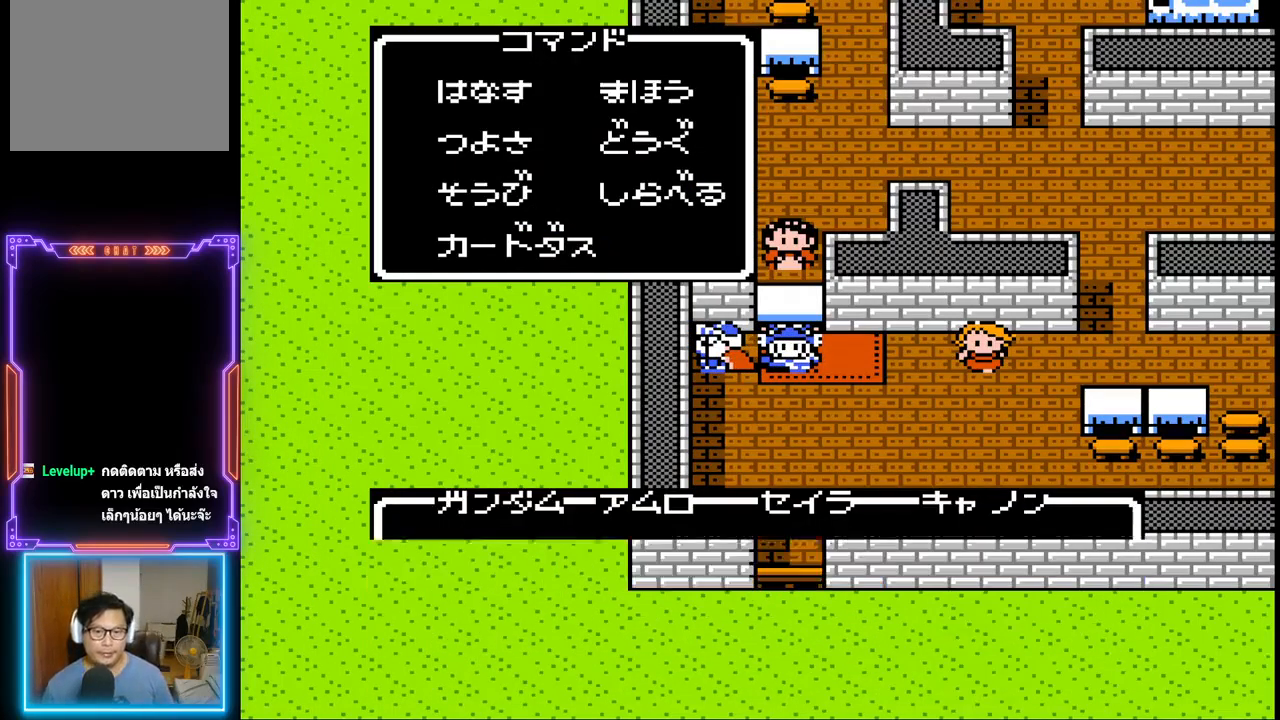
{"buttons": [], "events": []}
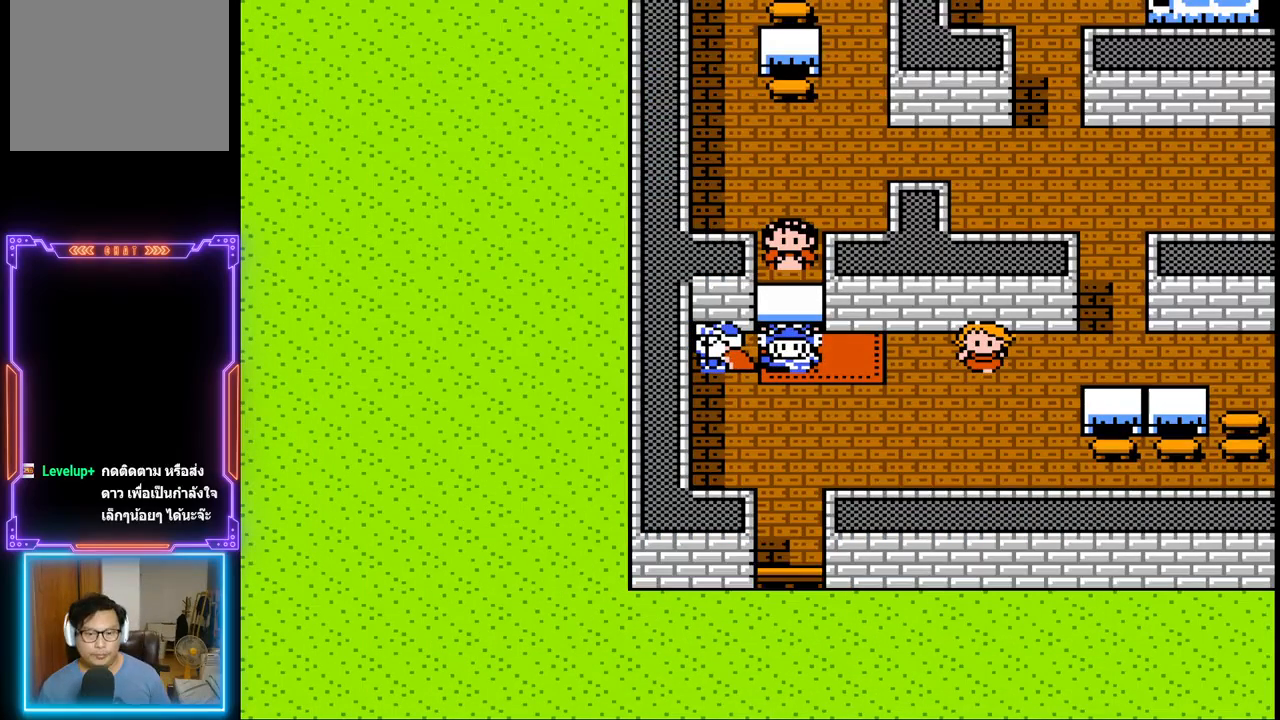
{"buttons": [], "events": []}
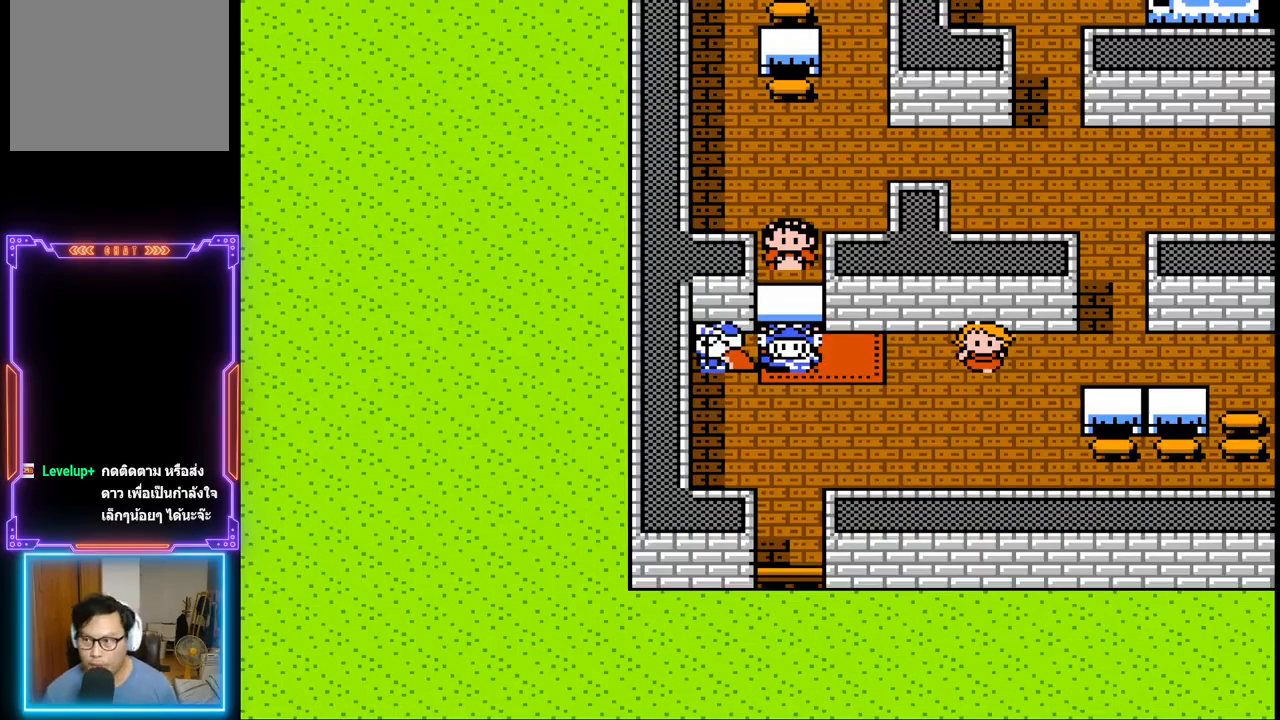
{"buttons": [], "events": []}
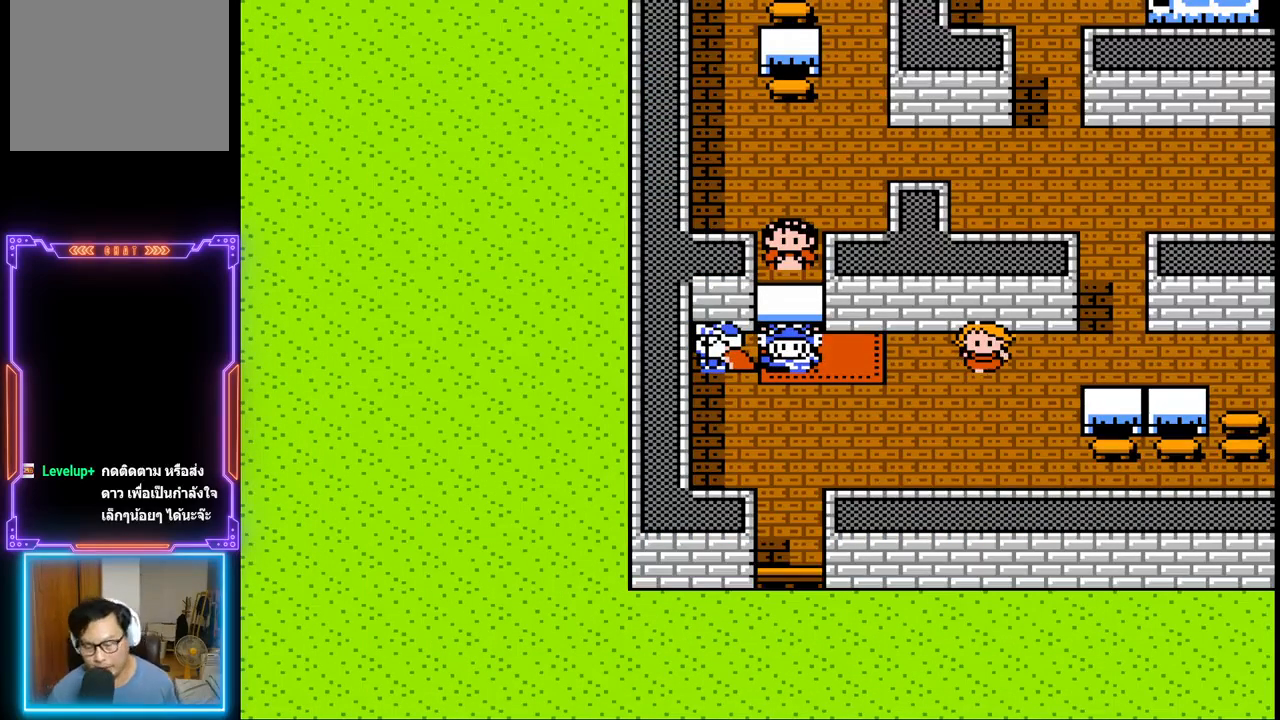
{"buttons": [], "events": []}
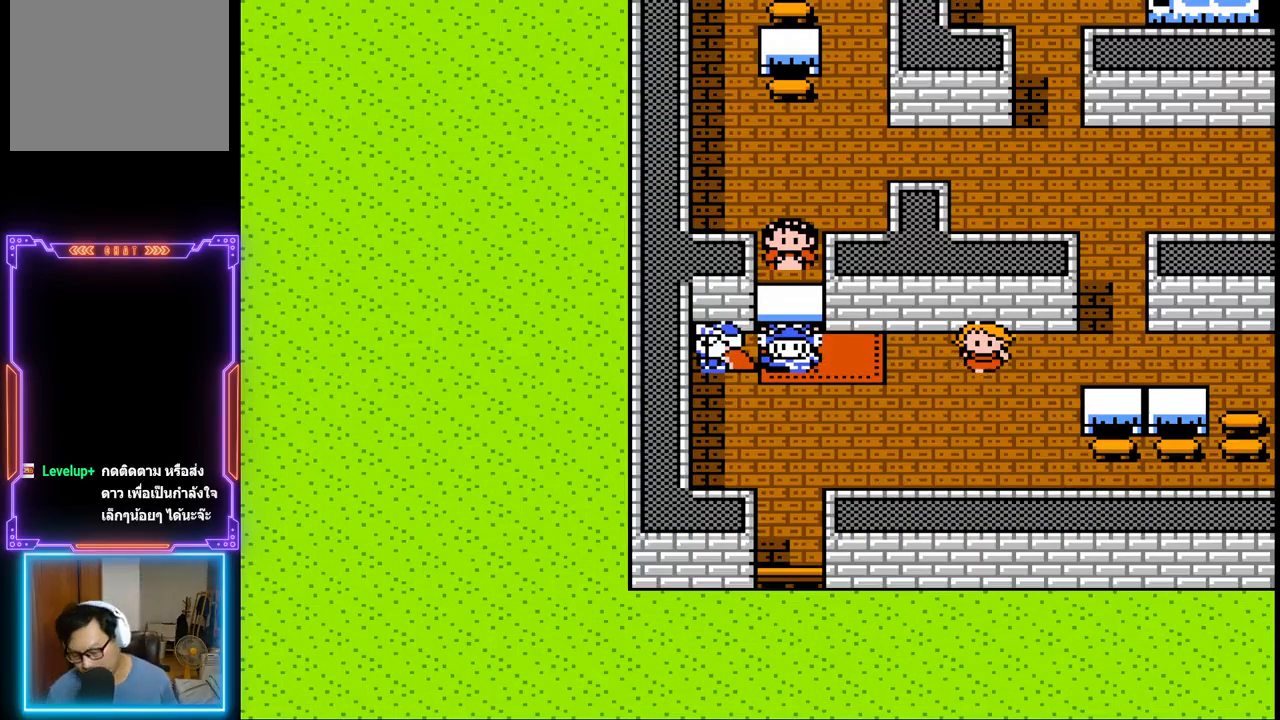
{"buttons": [], "events": []}
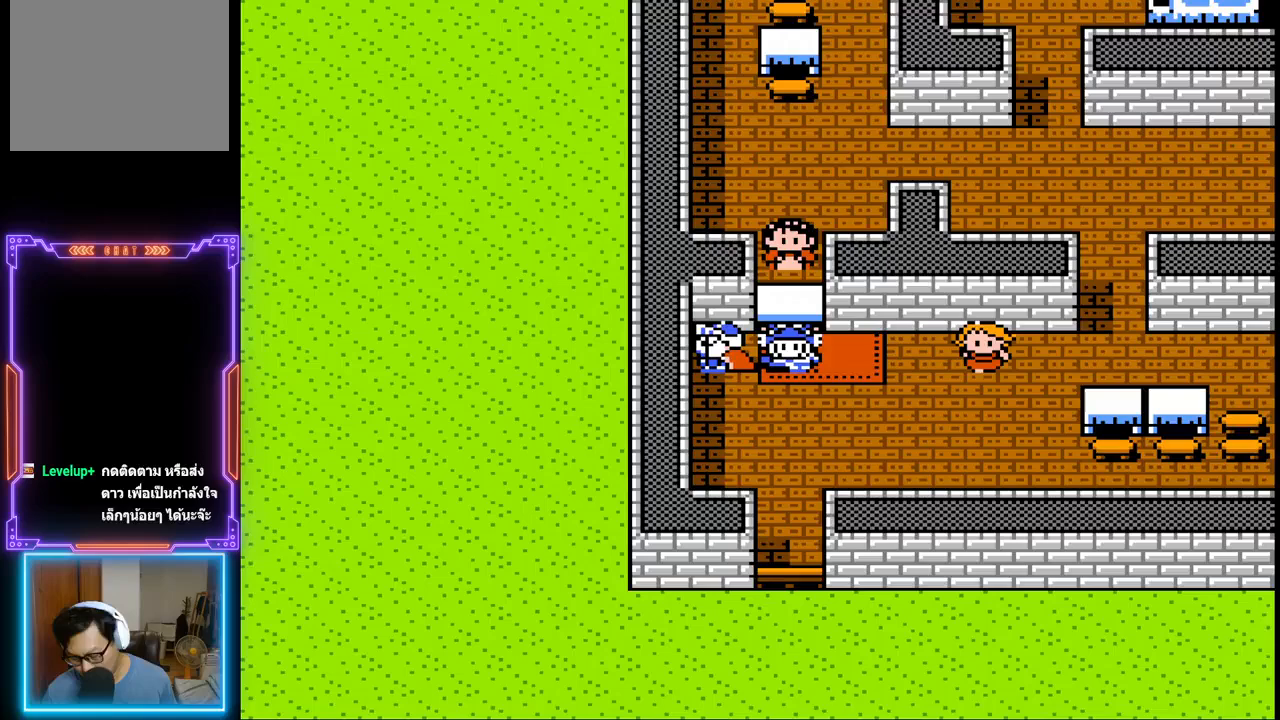
{"buttons": [], "events": []}
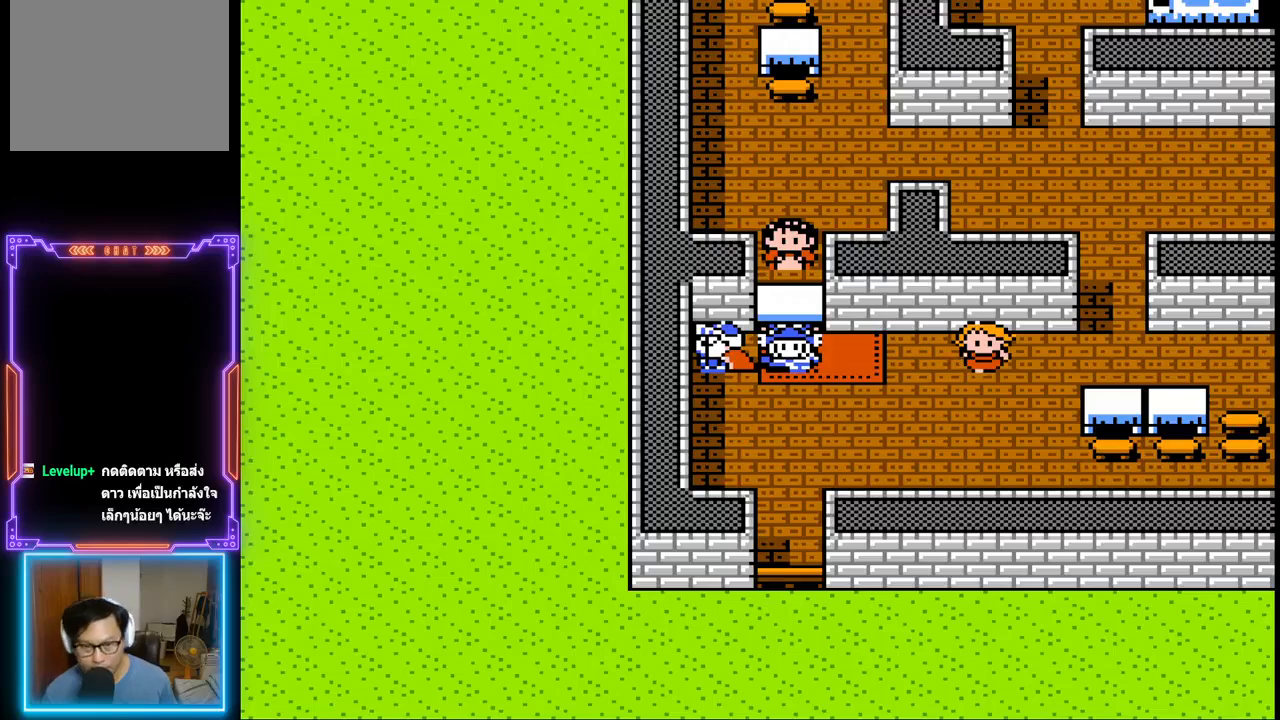
{"buttons": [], "events": [[133, "DPAD_DOWN", "down"], [267, "DPAD_DOWN", "up"]]}
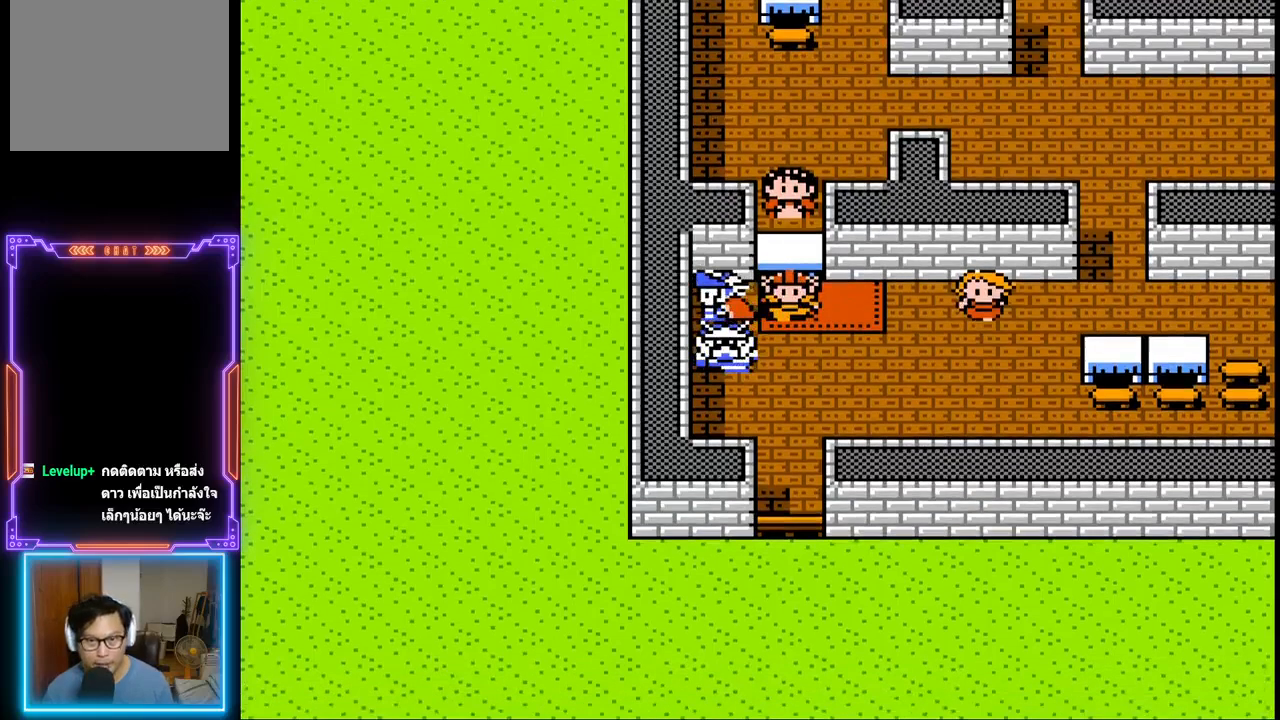
{"buttons": [], "events": [[67, "CIRCLE", "down"], [217, "CIRCLE", "up"]]}